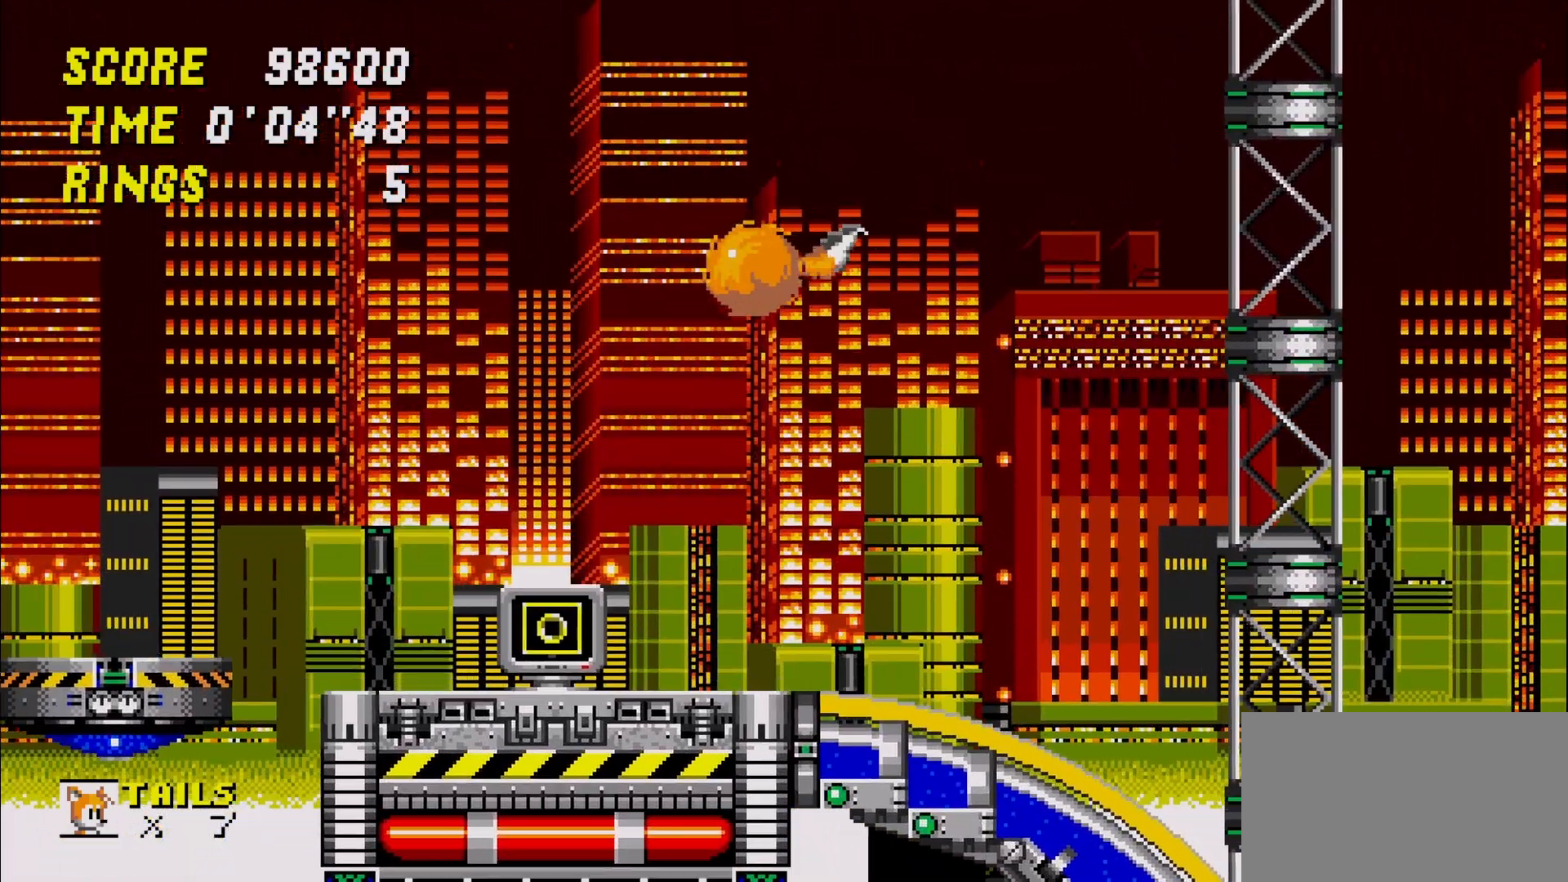
Gameplay with a controller (Xbox layout); each line is a JSON object with the inputs held at the frame after it (dt_ms = milliseconds from this image to that frame). "events" lists button and stick changes between this image and that frame as [ms after this image, input, new state], when the widget could be followed in between. Not read: DPAD_DOWN DPAD_LEFT DPAD_RIGHT DPAD_UP L3 R3 SELECT START right_stick.
{"dt_ms": 500, "buttons": ["A"], "left_stick": "center"}
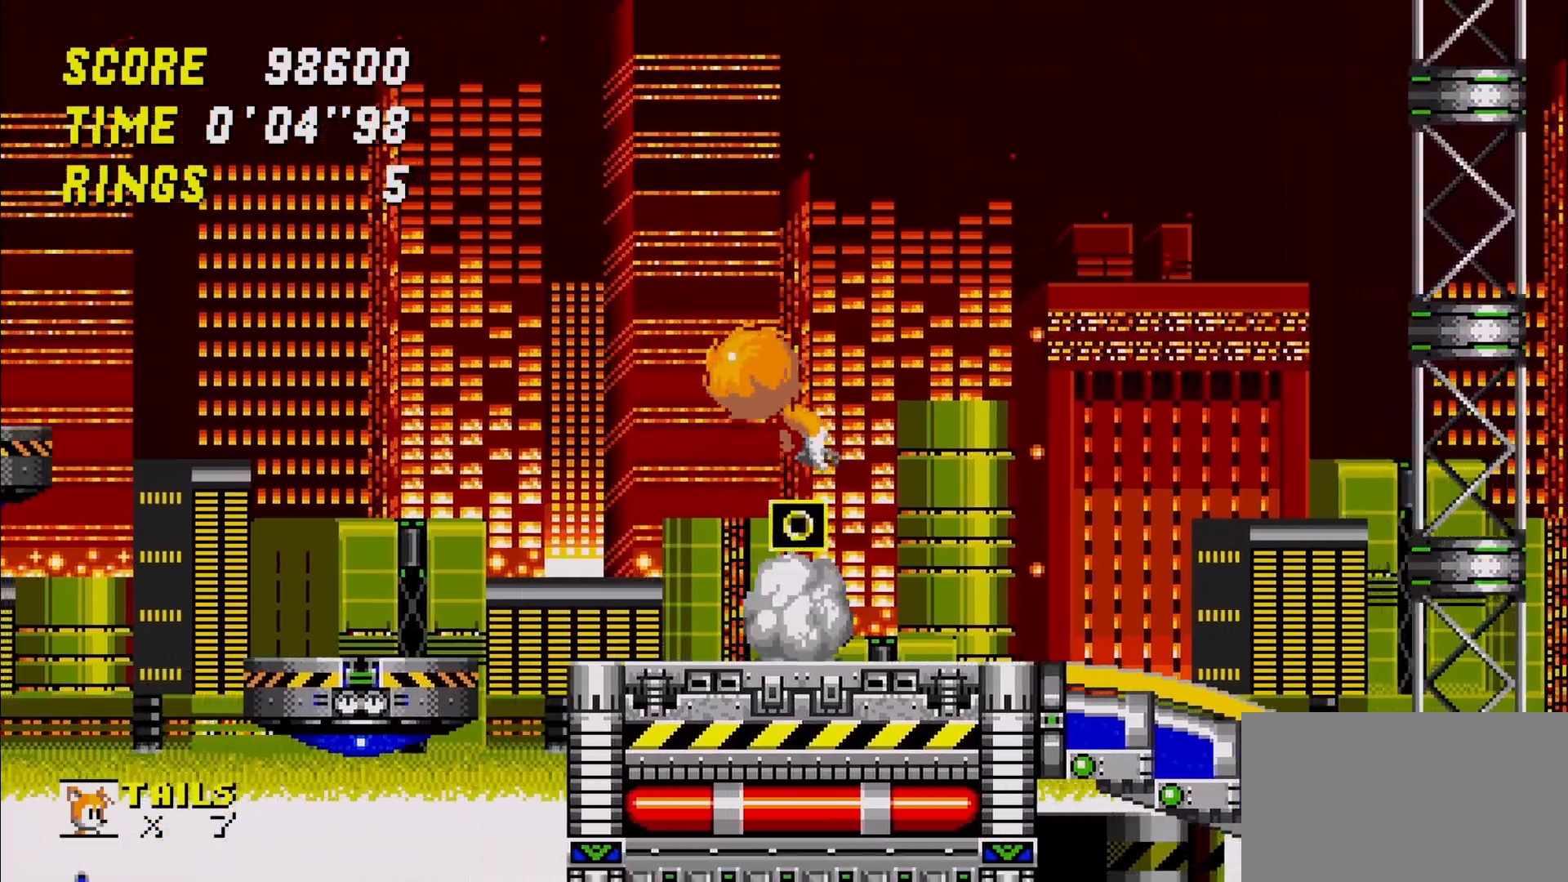
{"dt_ms": 500, "buttons": ["A"], "left_stick": "center", "events": []}
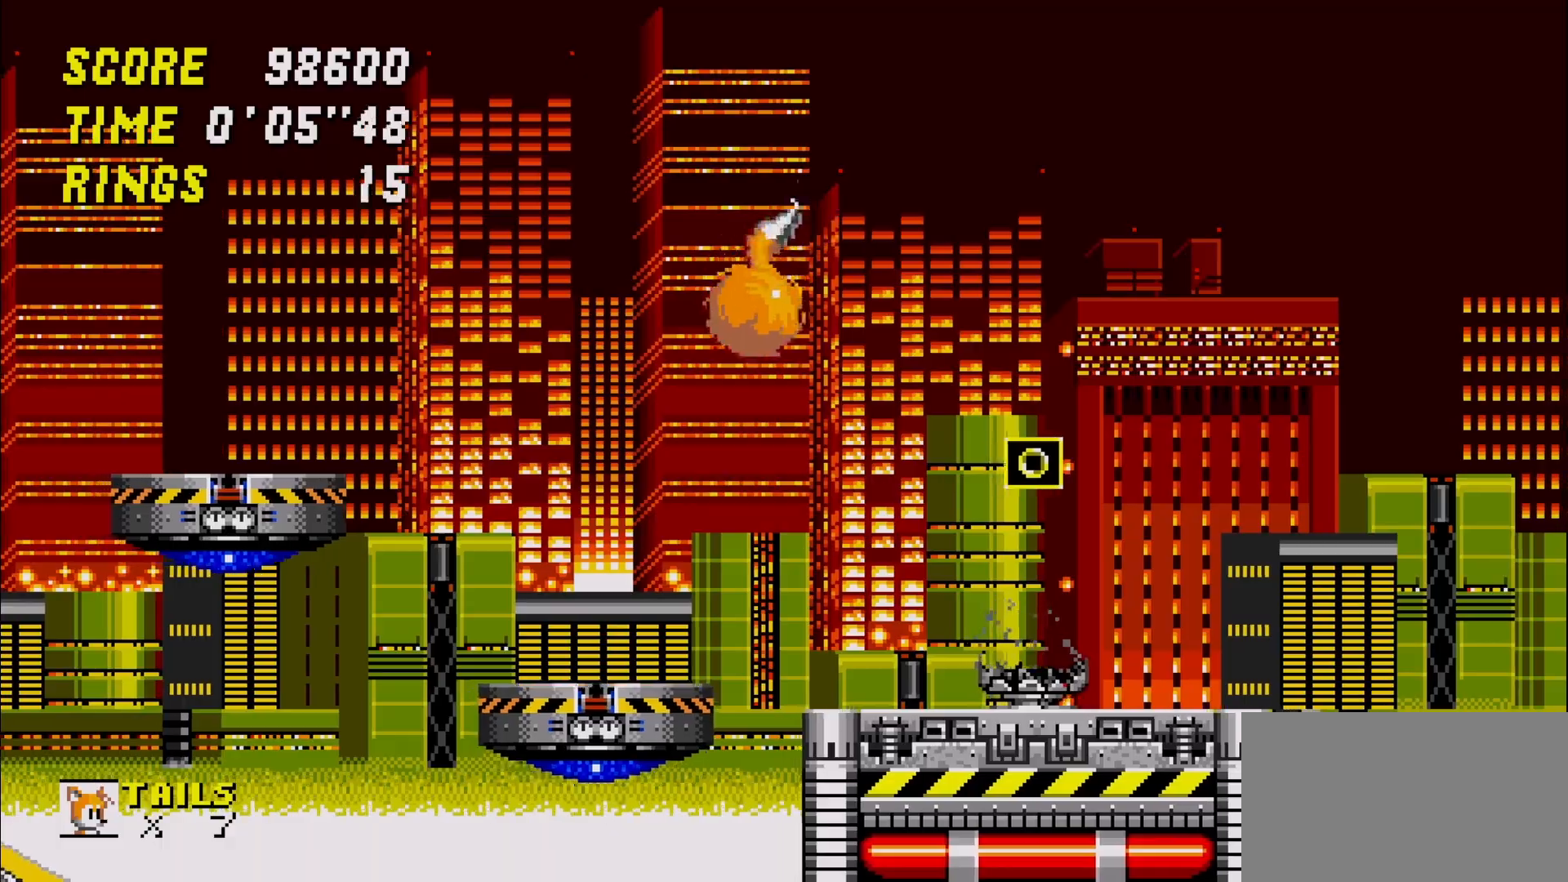
{"dt_ms": 500, "buttons": [], "left_stick": "center", "events": [[250, "A", "up"]]}
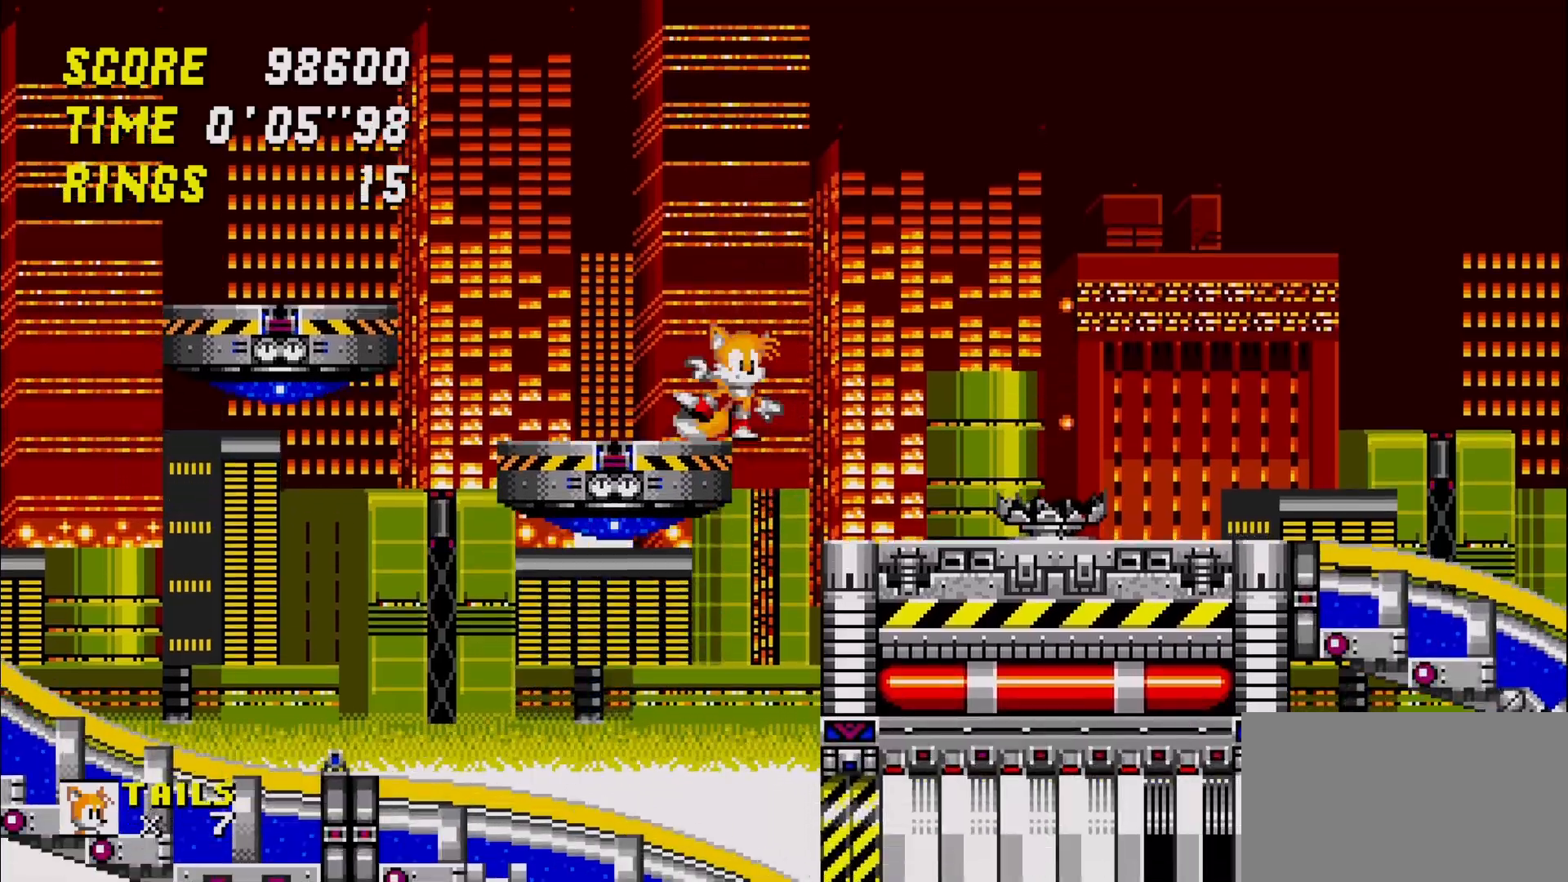
{"dt_ms": 500, "buttons": [], "left_stick": "right"}
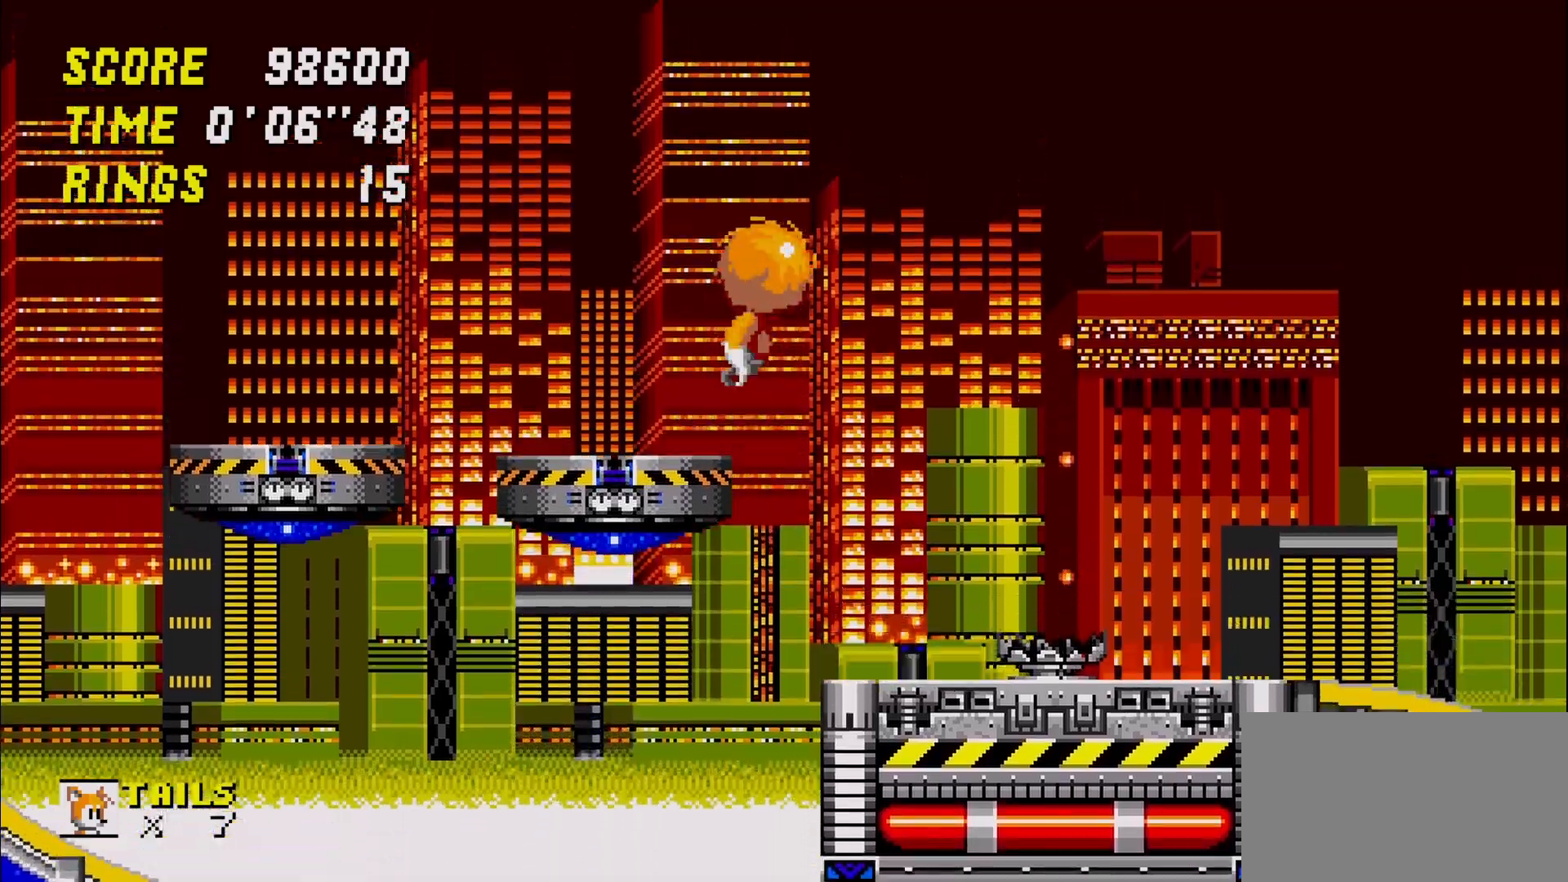
{"dt_ms": 1000, "buttons": [], "left_stick": "center"}
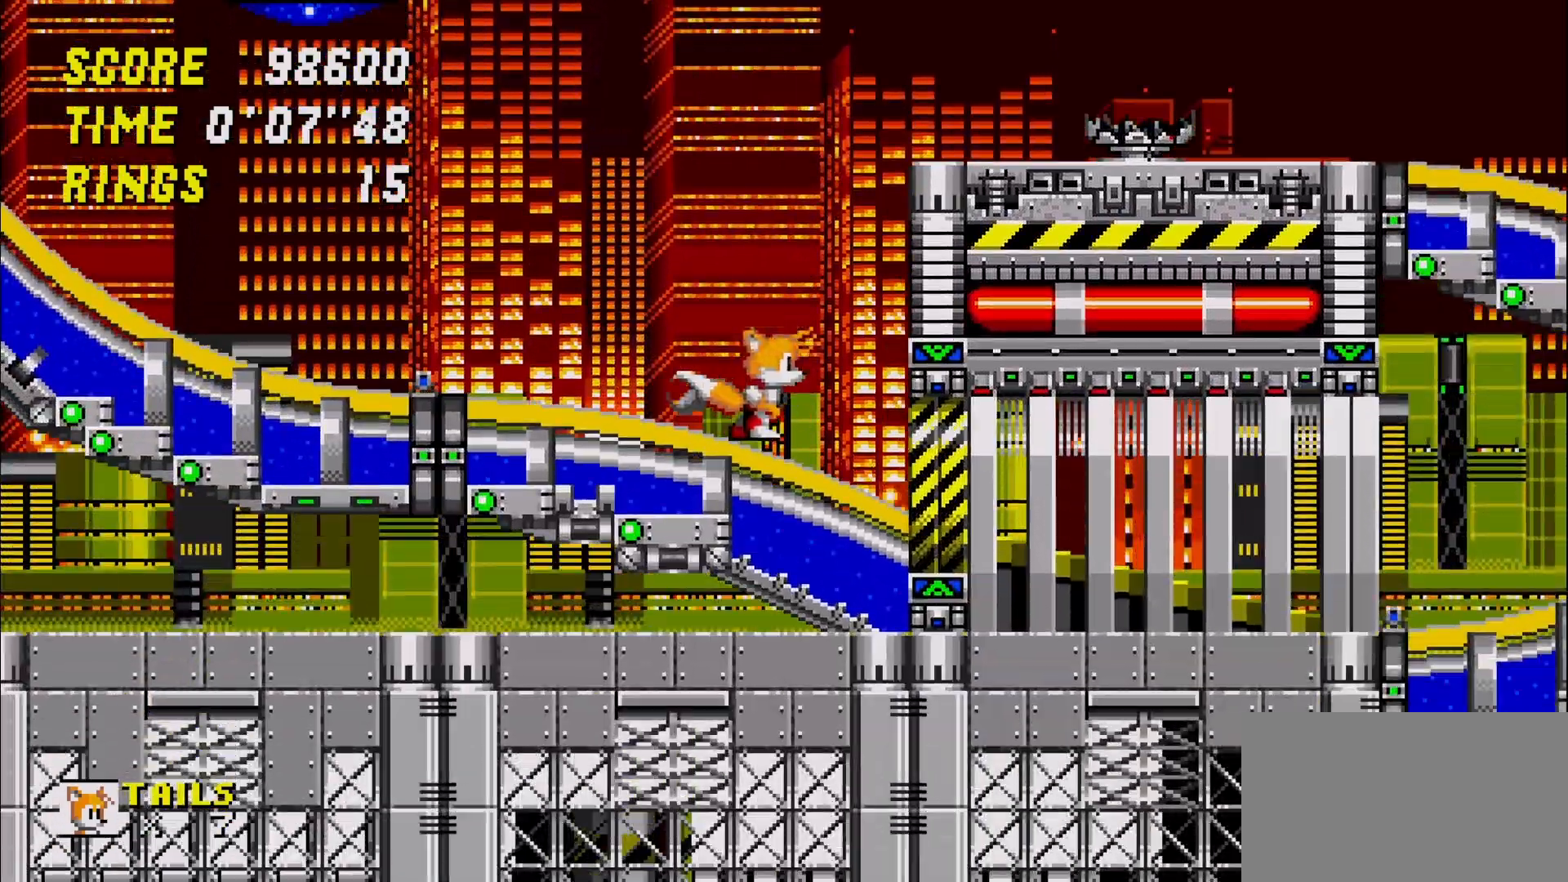
{"dt_ms": 500, "buttons": [], "left_stick": "right"}
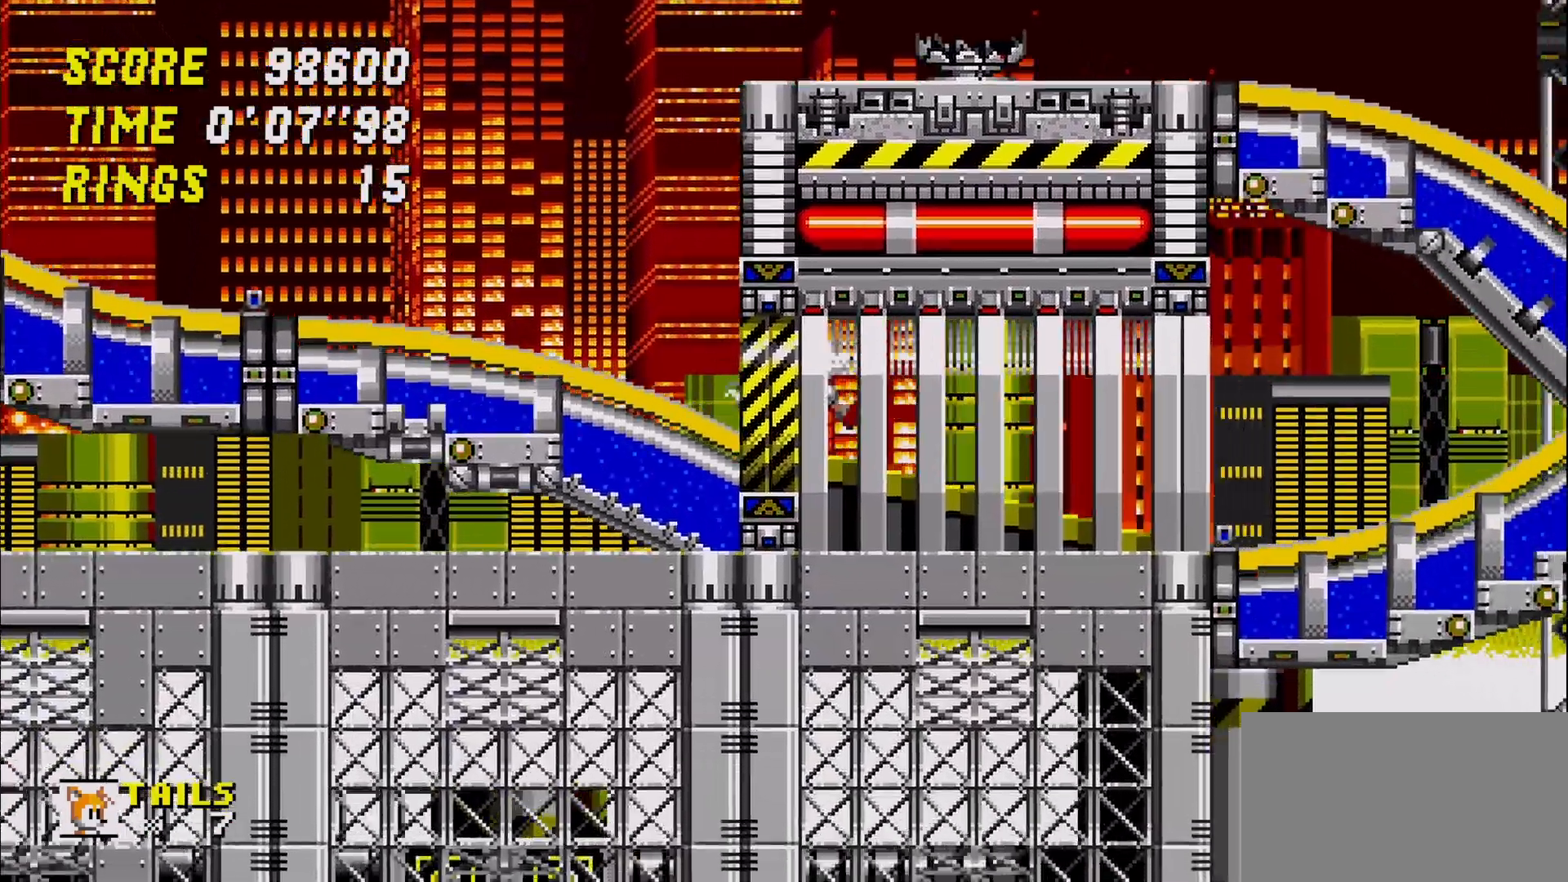
{"dt_ms": 500, "buttons": [], "left_stick": "right", "events": [[267, "left_stick", "center"], [333, "left_stick", "right"]]}
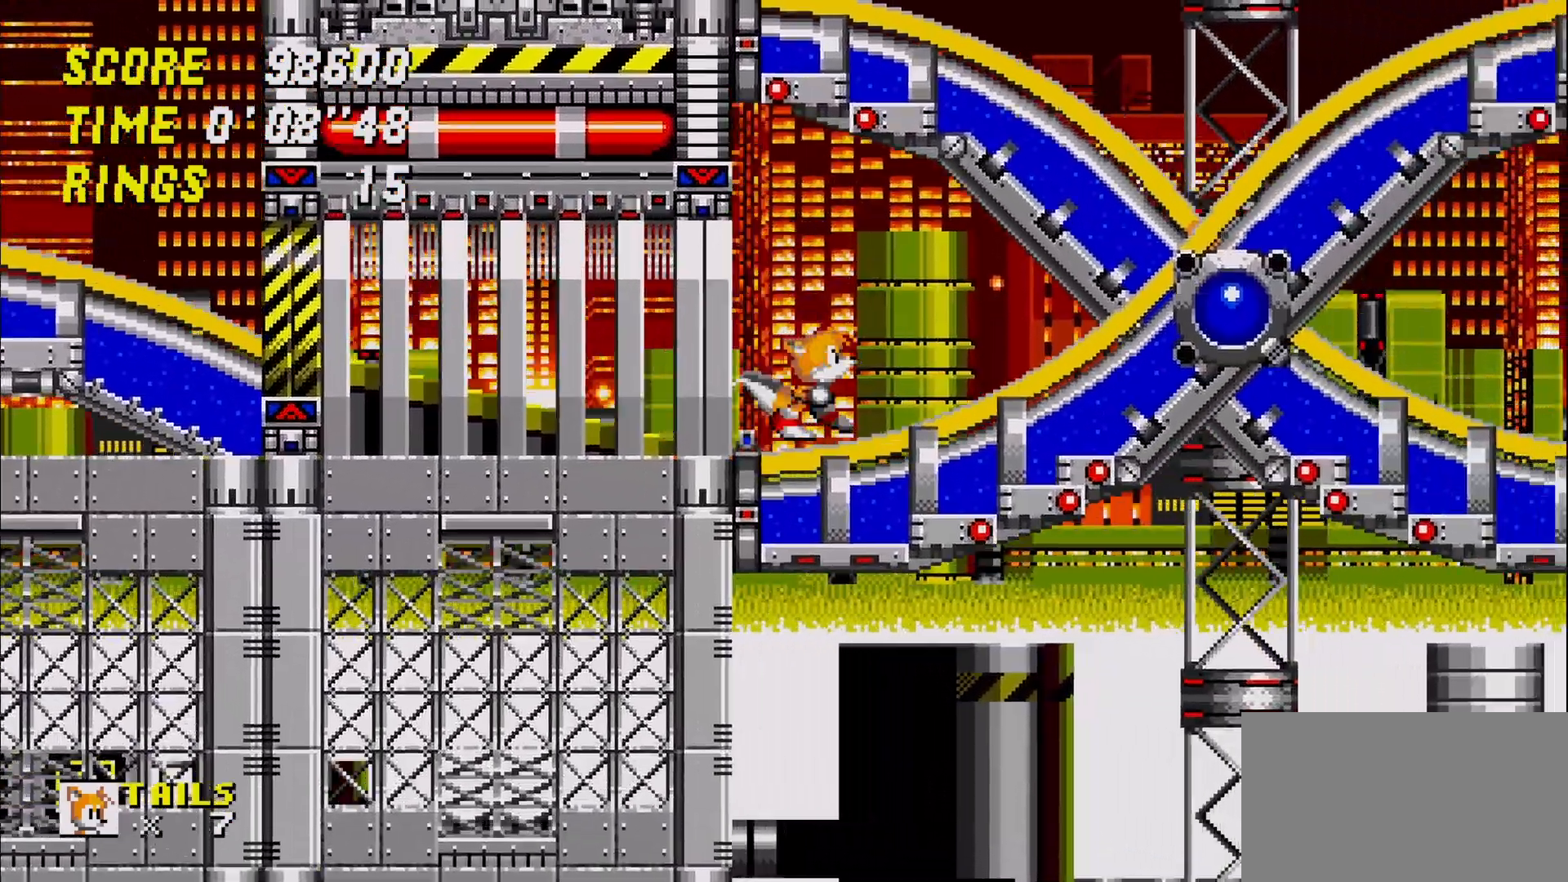
{"dt_ms": 500, "buttons": [], "left_stick": "right", "events": [[183, "left_stick", "center"], [267, "left_stick", "right"]]}
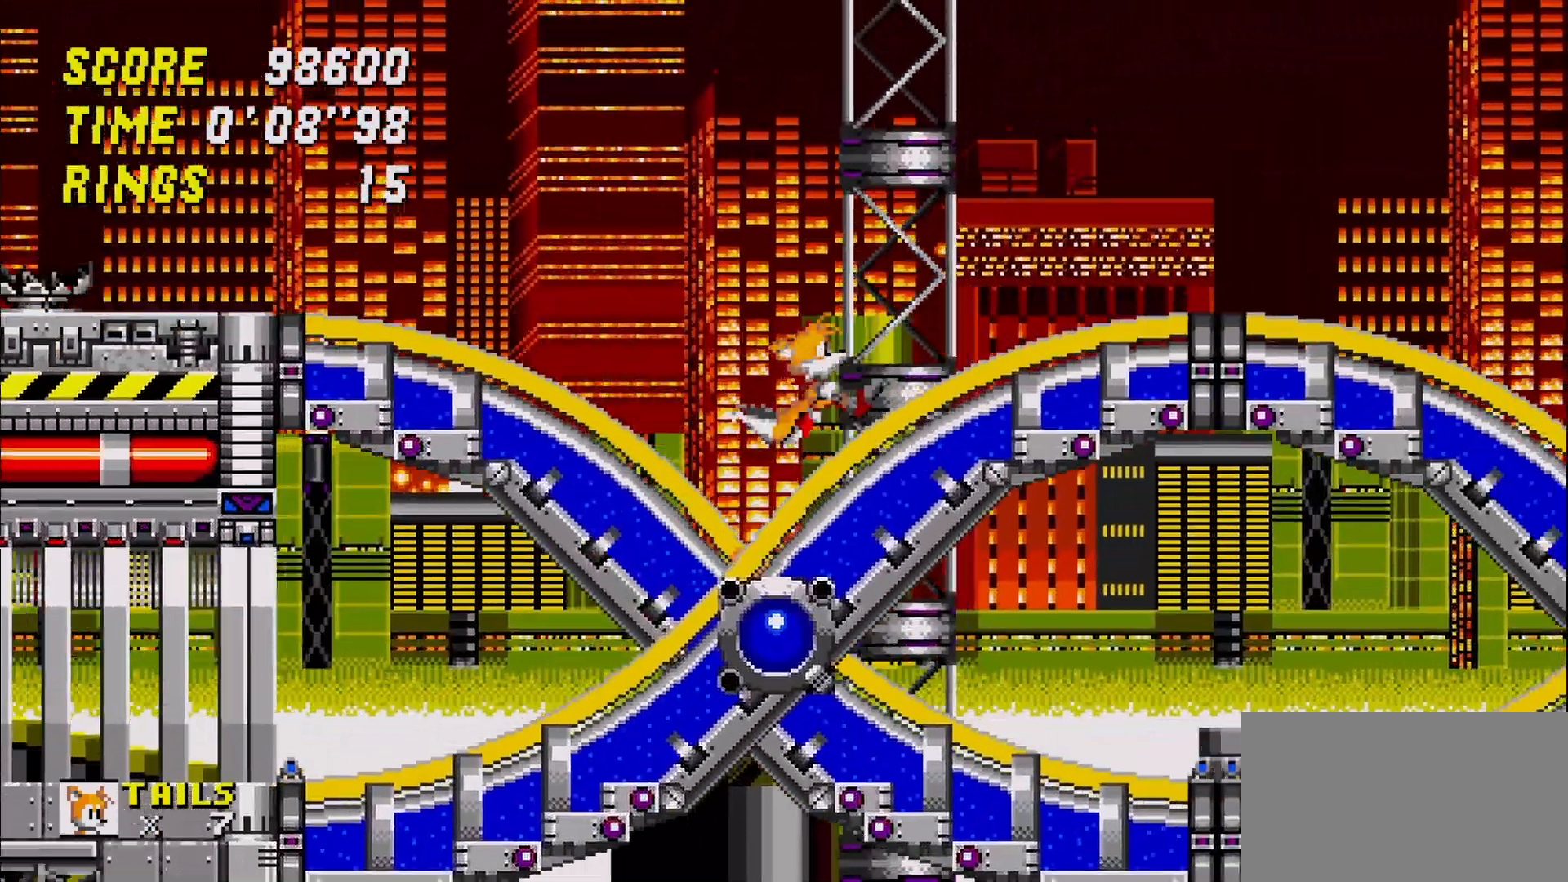
{"dt_ms": 500, "buttons": [], "left_stick": "right", "events": []}
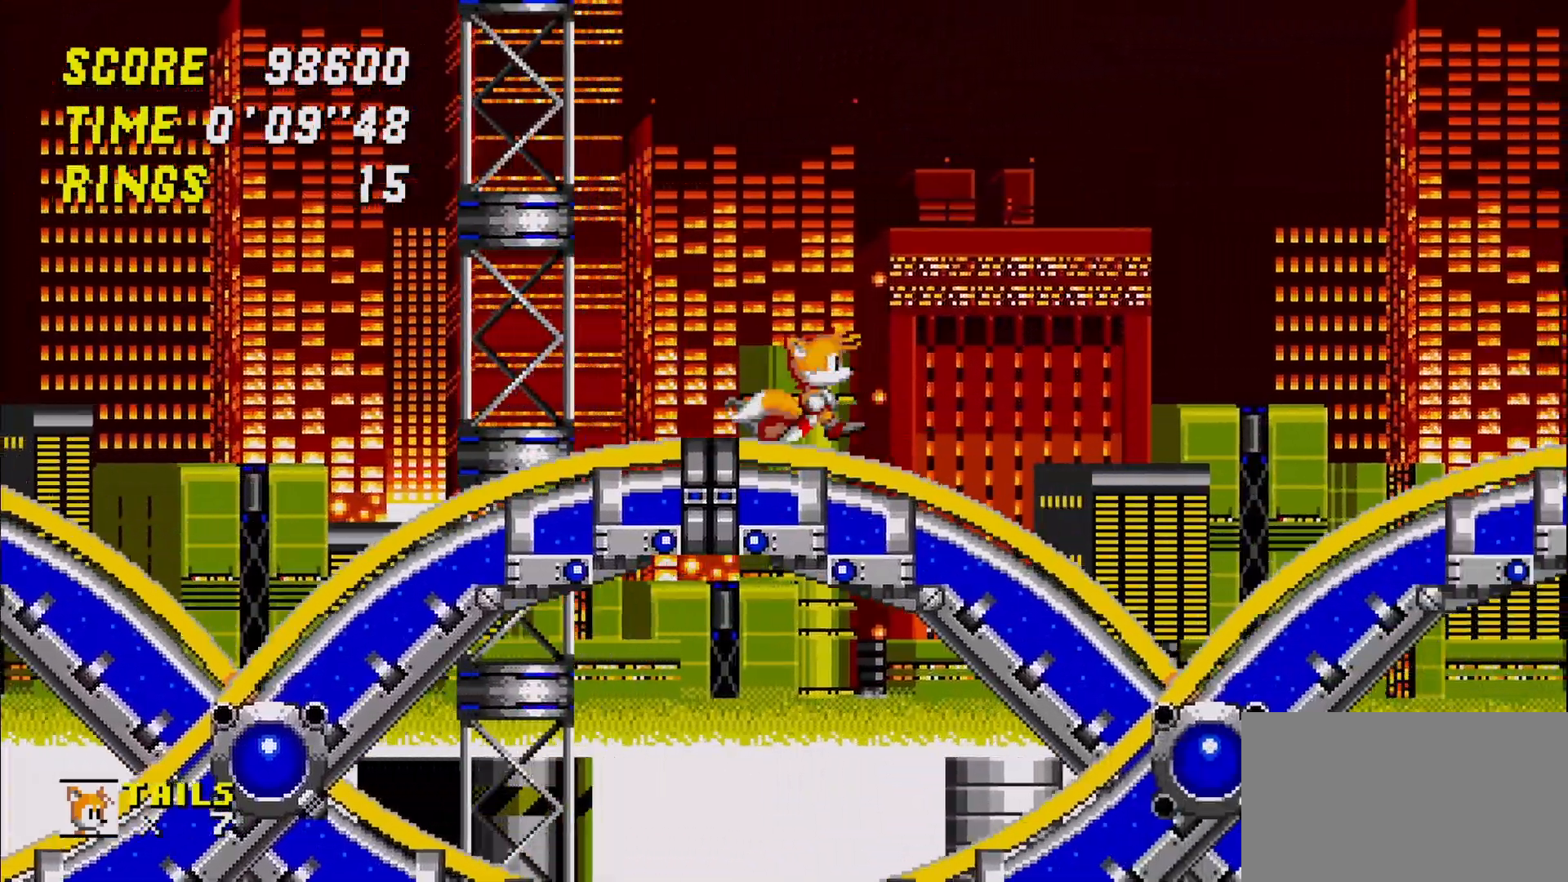
{"dt_ms": 500, "buttons": [], "left_stick": "right", "events": [[333, "left_stick", "center"], [433, "left_stick", "right"]]}
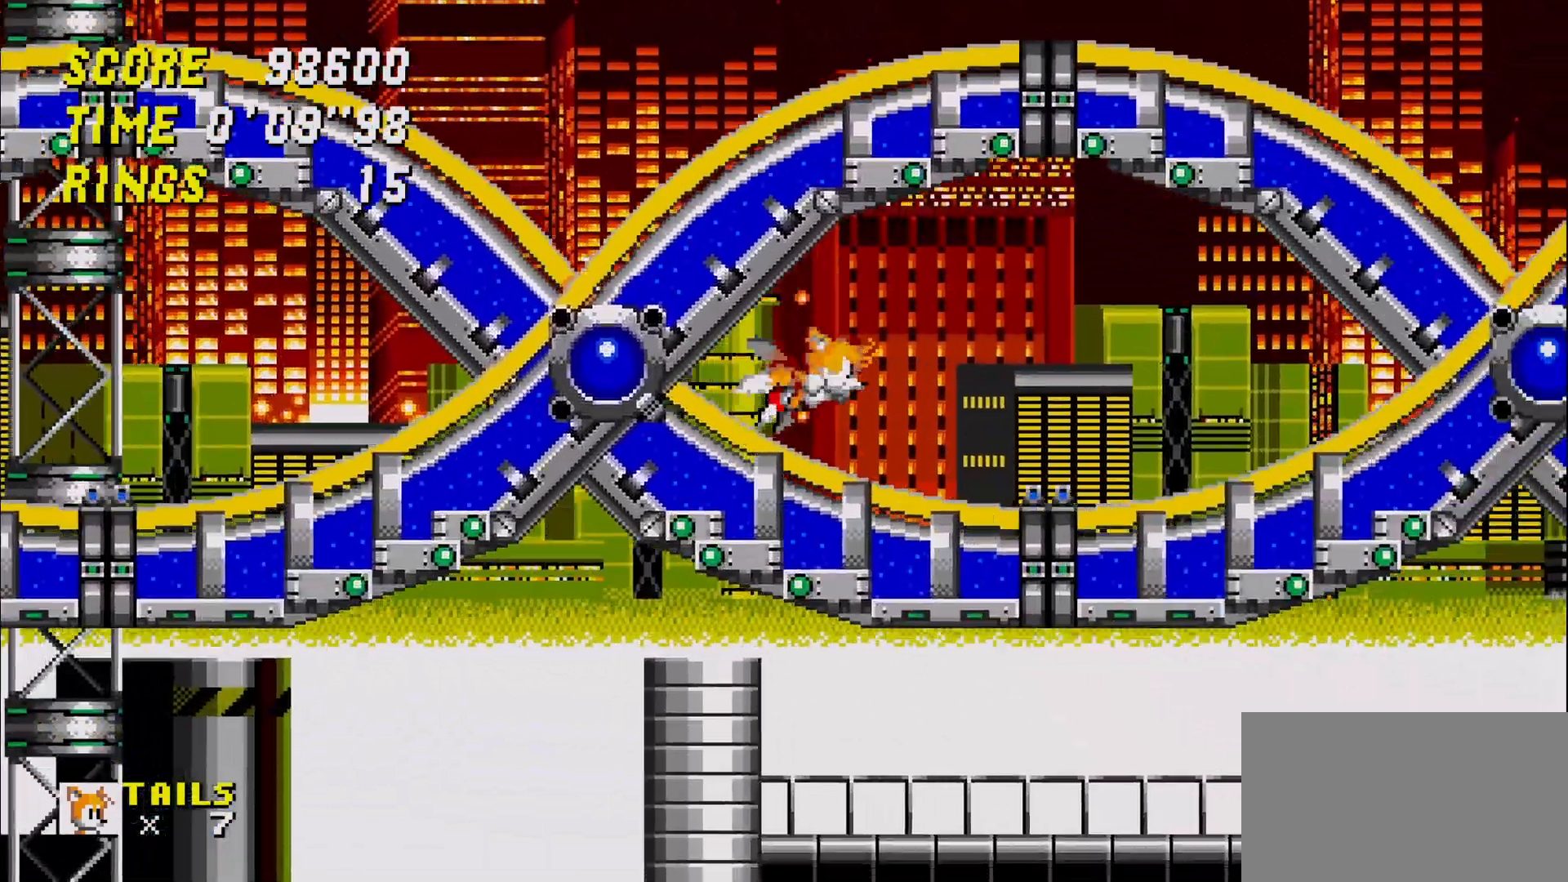
{"dt_ms": 500, "buttons": [], "left_stick": "right", "events": []}
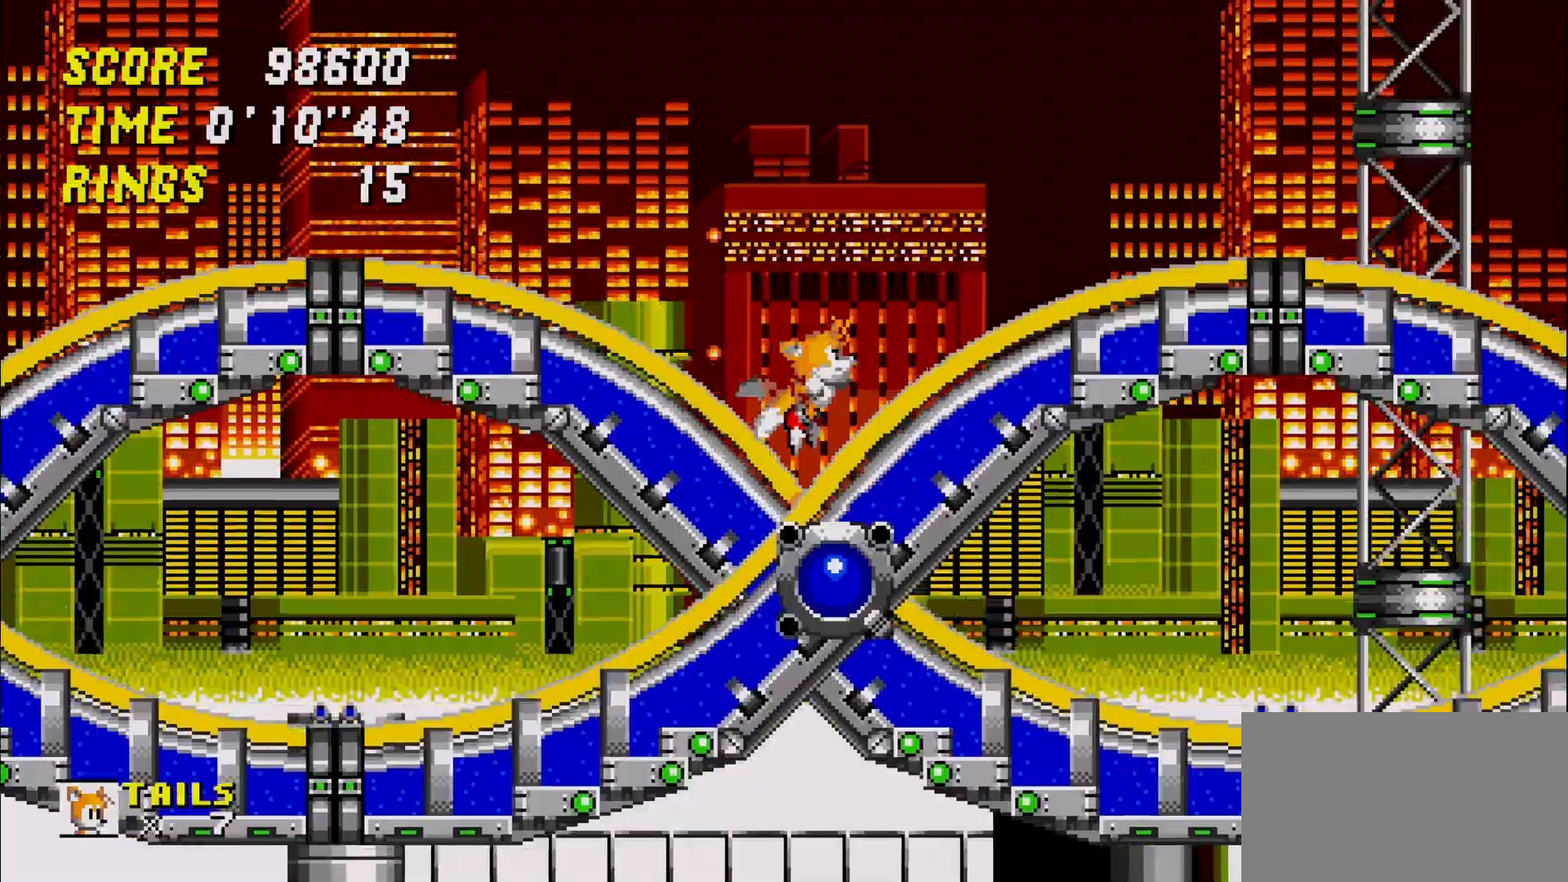
{"dt_ms": 500, "buttons": [], "left_stick": "right", "events": []}
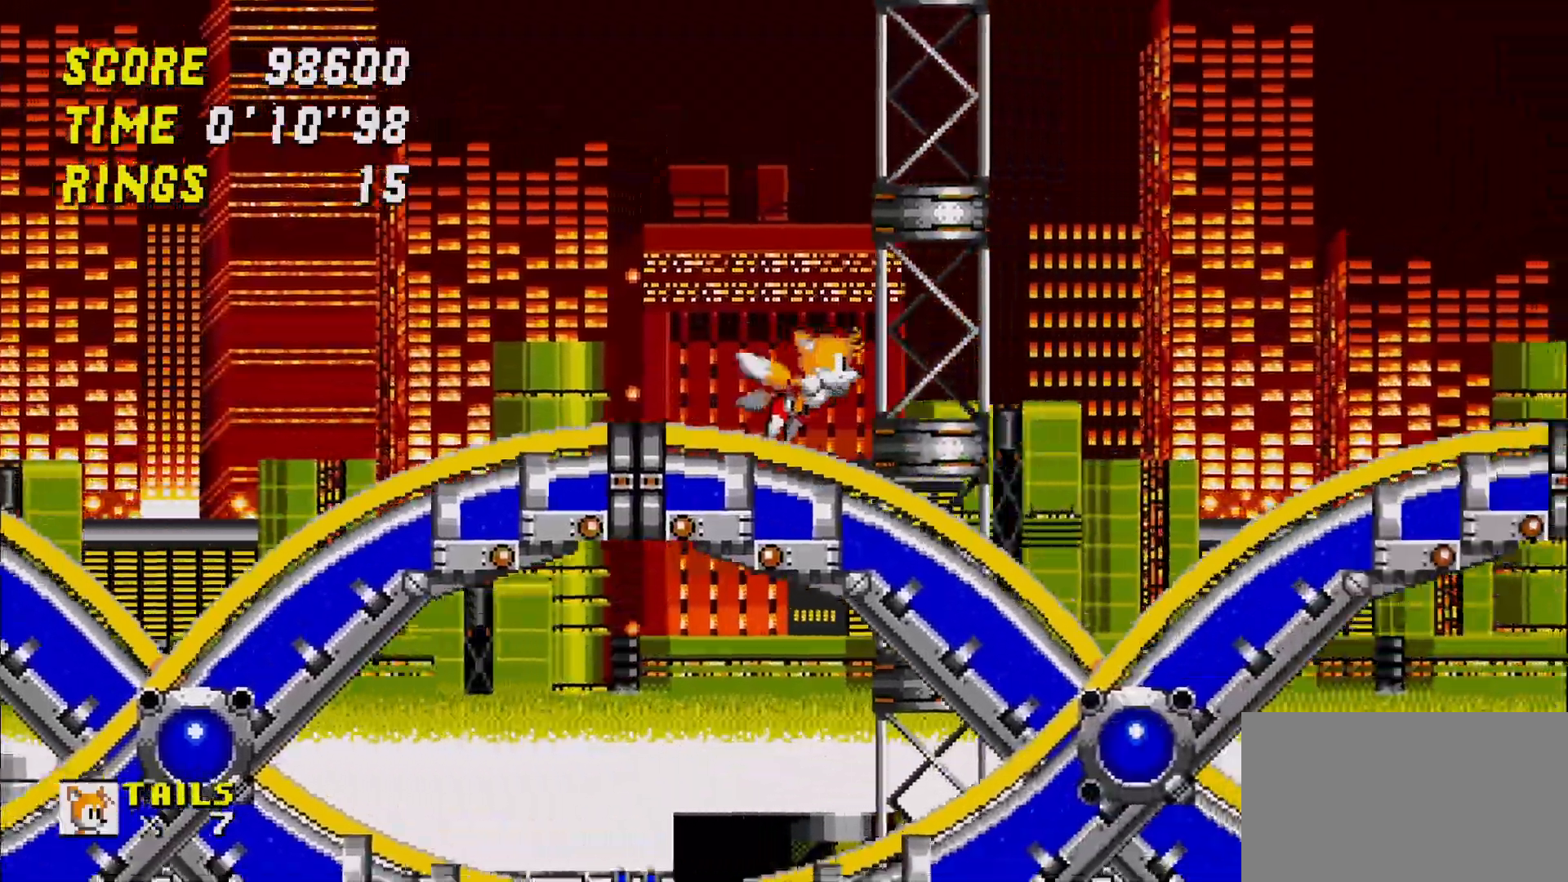
{"dt_ms": 500, "buttons": [], "left_stick": "right", "events": [[183, "left_stick", "center"], [233, "left_stick", "right"]]}
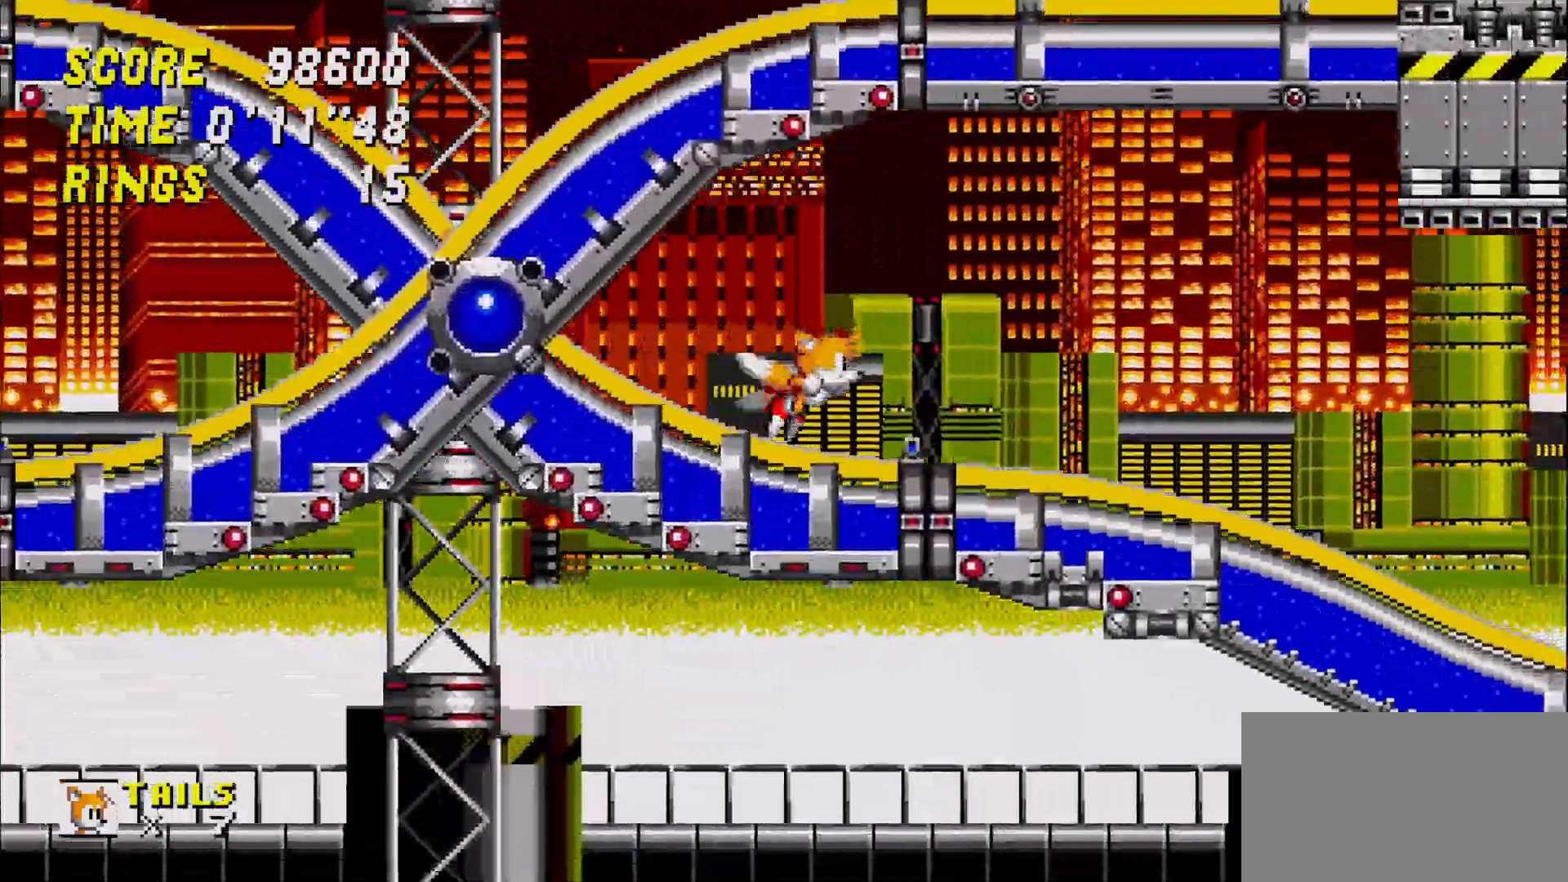
{"dt_ms": 500, "buttons": [], "left_stick": "center", "events": [[333, "left_stick", "center"]]}
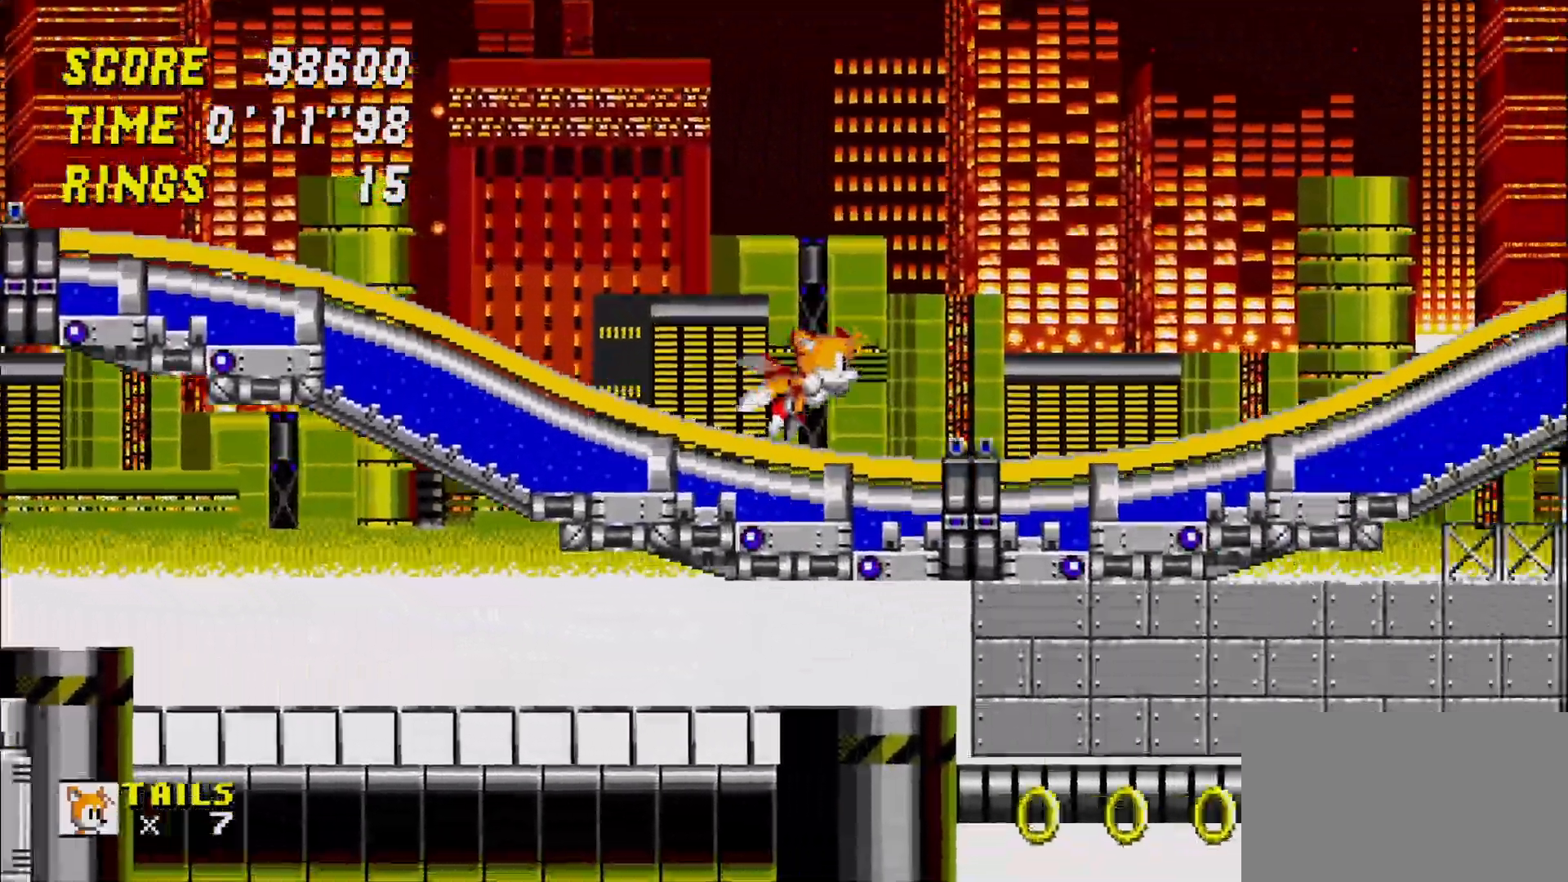
{"dt_ms": 500, "buttons": [], "left_stick": "center", "events": []}
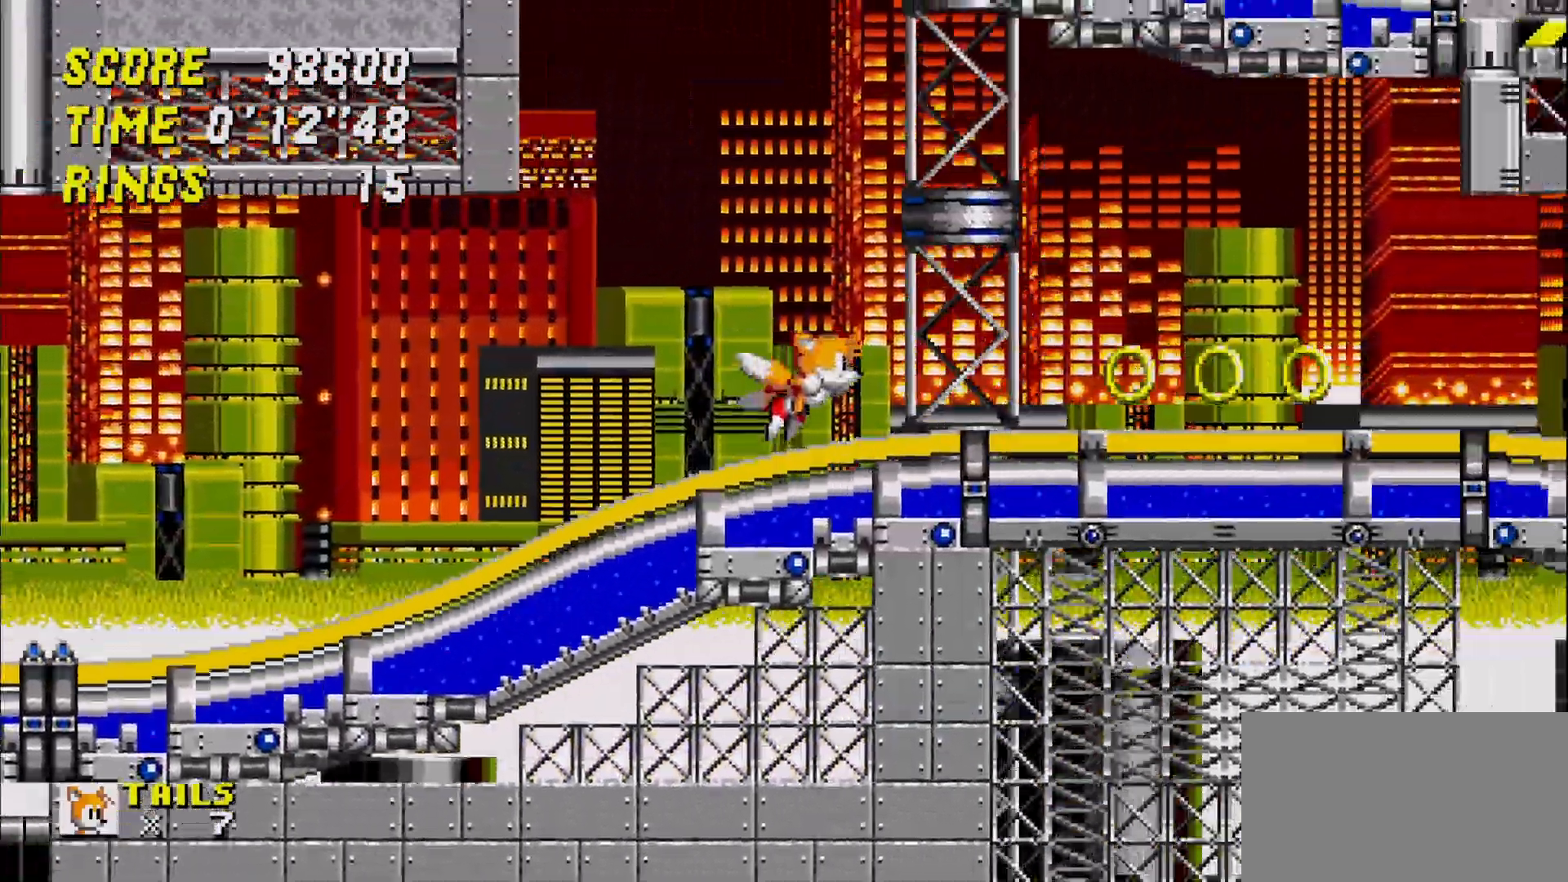
{"dt_ms": 500, "buttons": [], "left_stick": "right", "events": [[183, "left_stick", "right"], [317, "left_stick", "center"], [417, "left_stick", "right"]]}
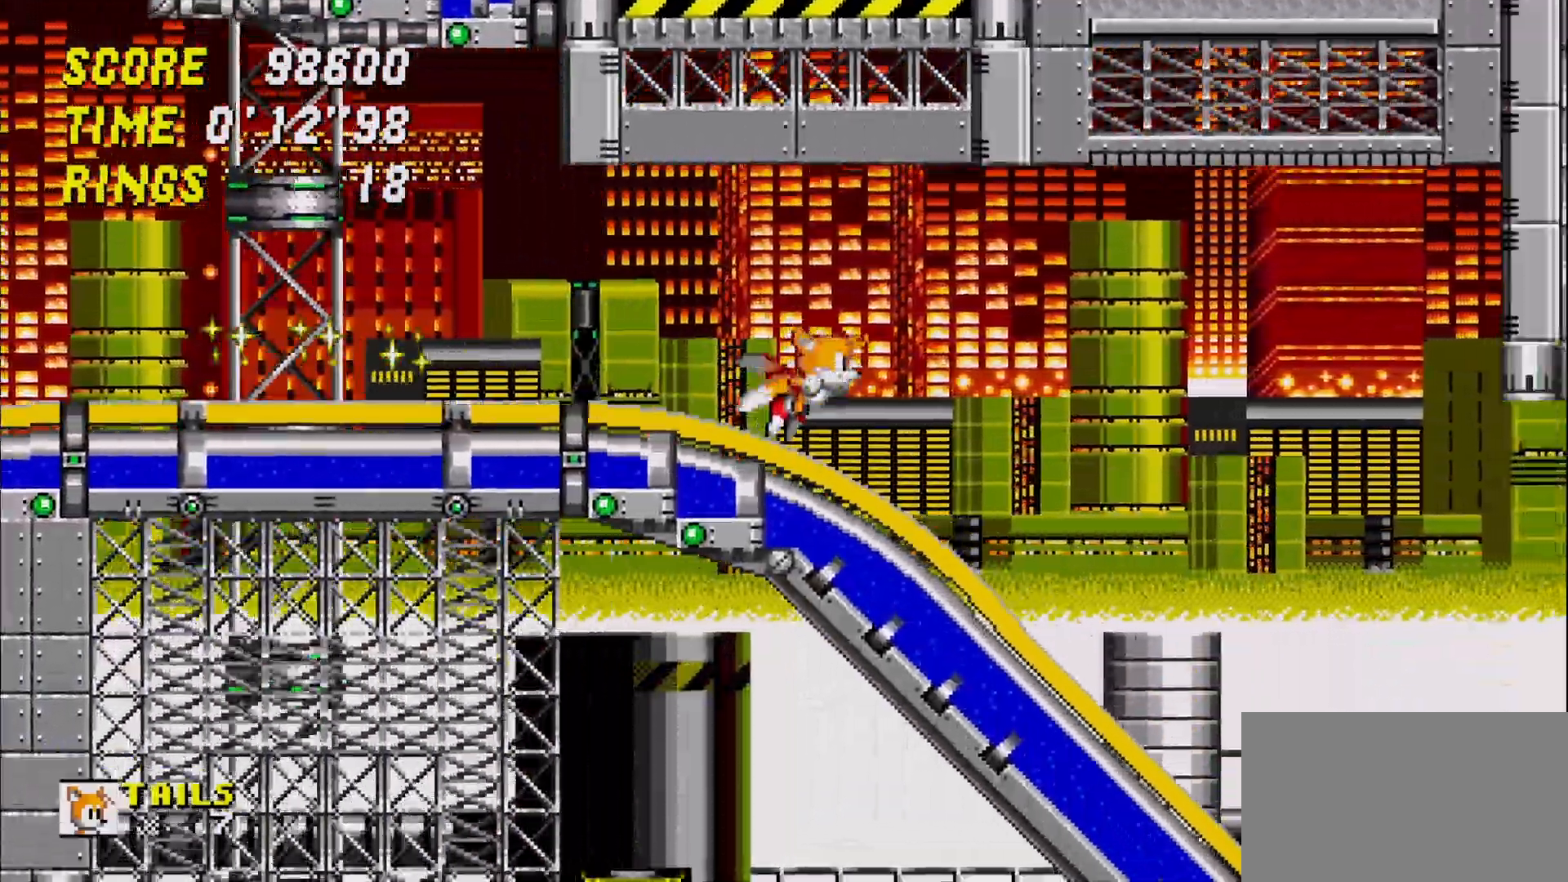
{"dt_ms": 500, "buttons": [], "left_stick": "right", "events": [[333, "left_stick", "center"], [433, "left_stick", "right"]]}
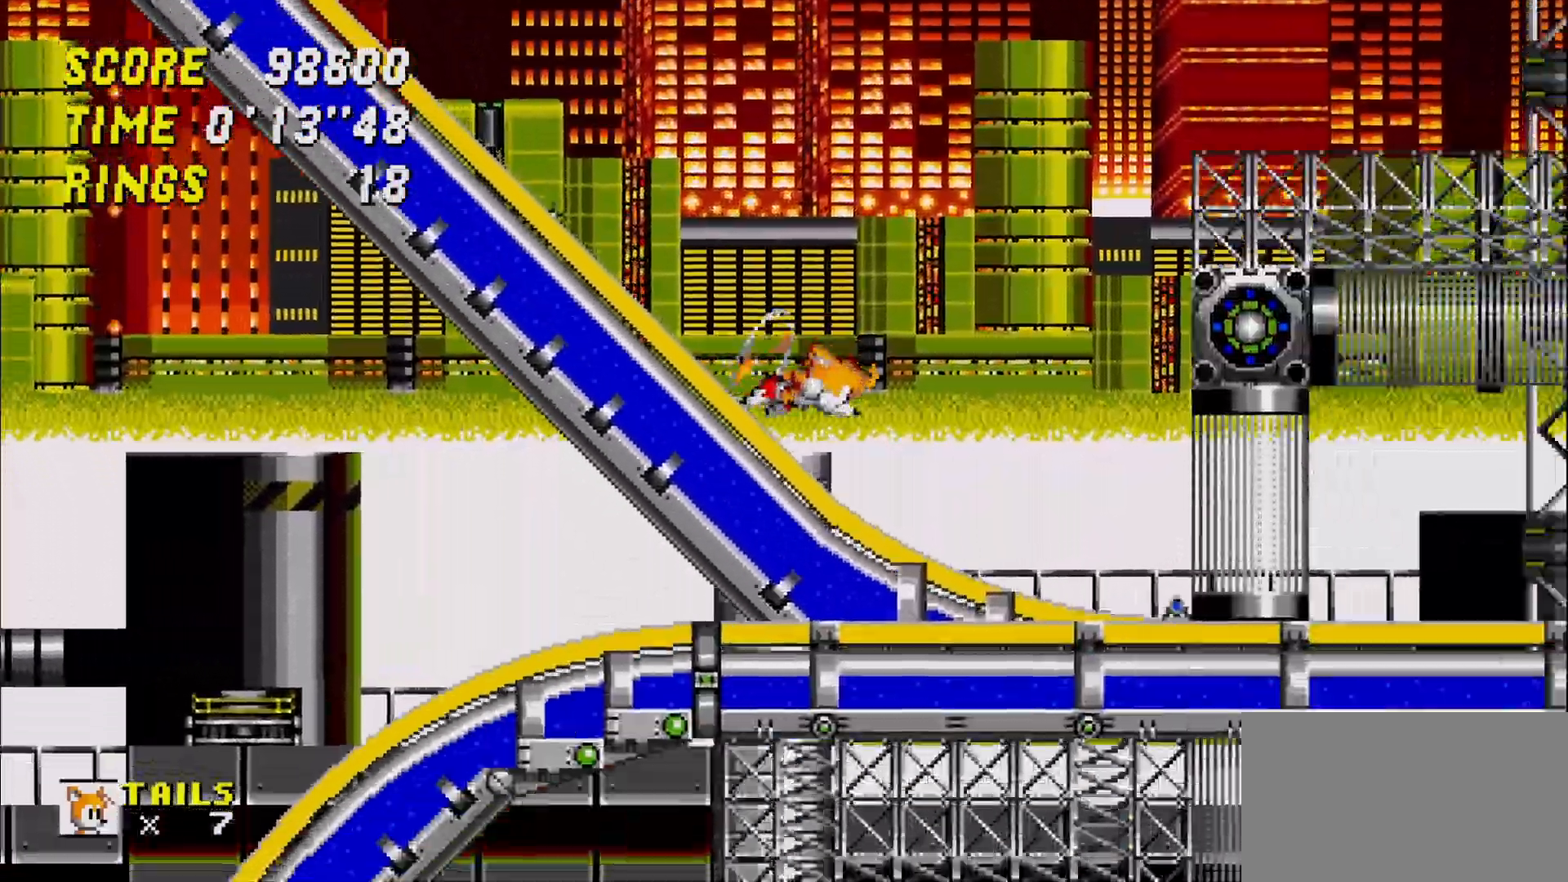
{"dt_ms": 500, "buttons": [], "left_stick": "right", "events": []}
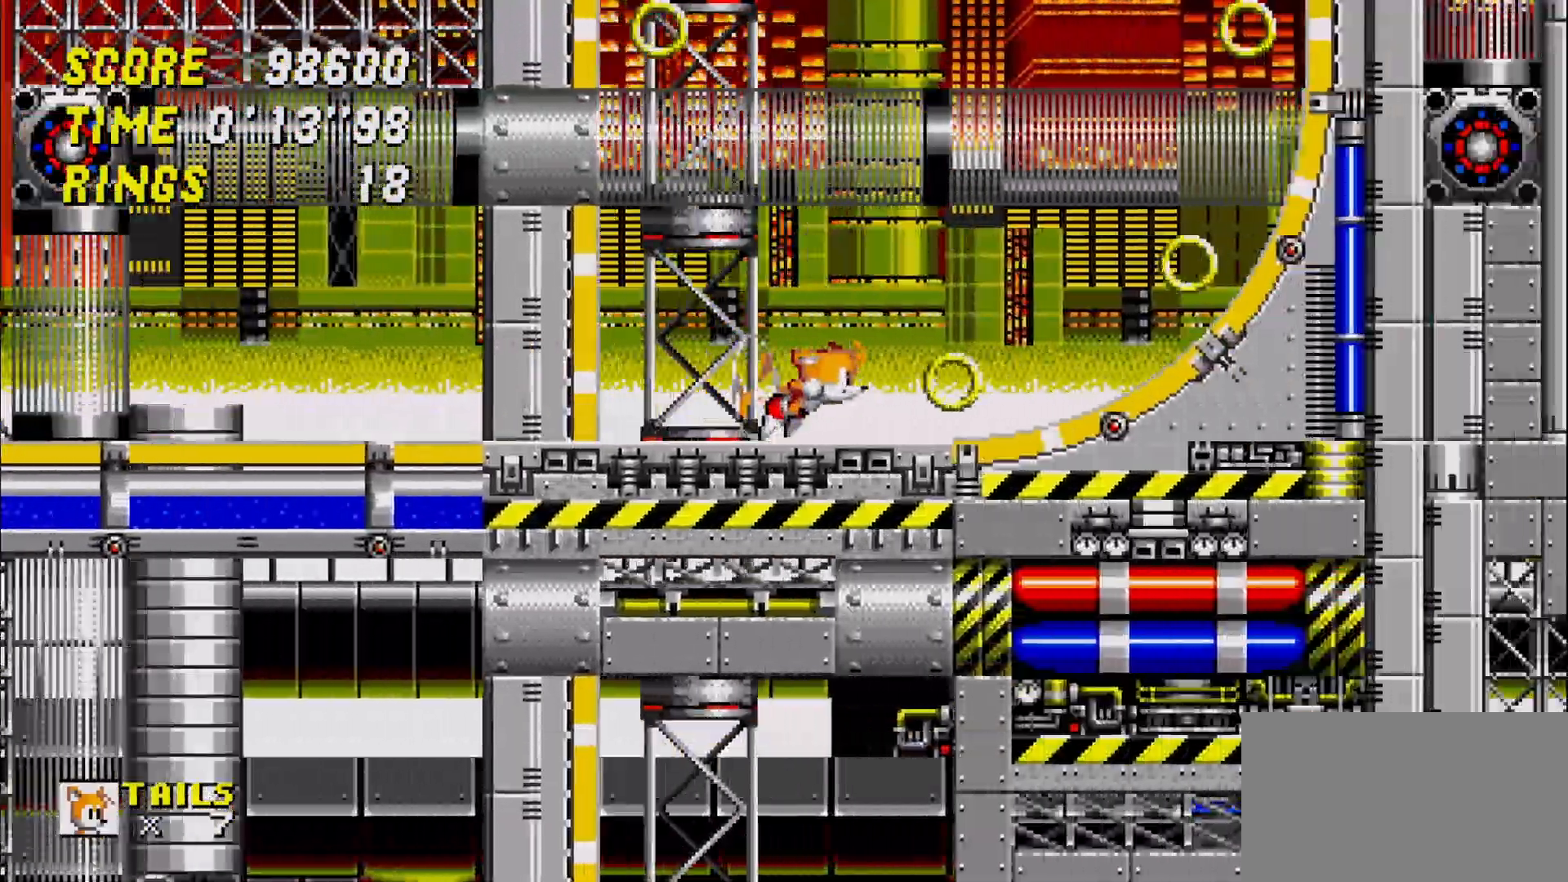
{"dt_ms": 500, "buttons": [], "left_stick": "center", "events": [[433, "left_stick", "center"]]}
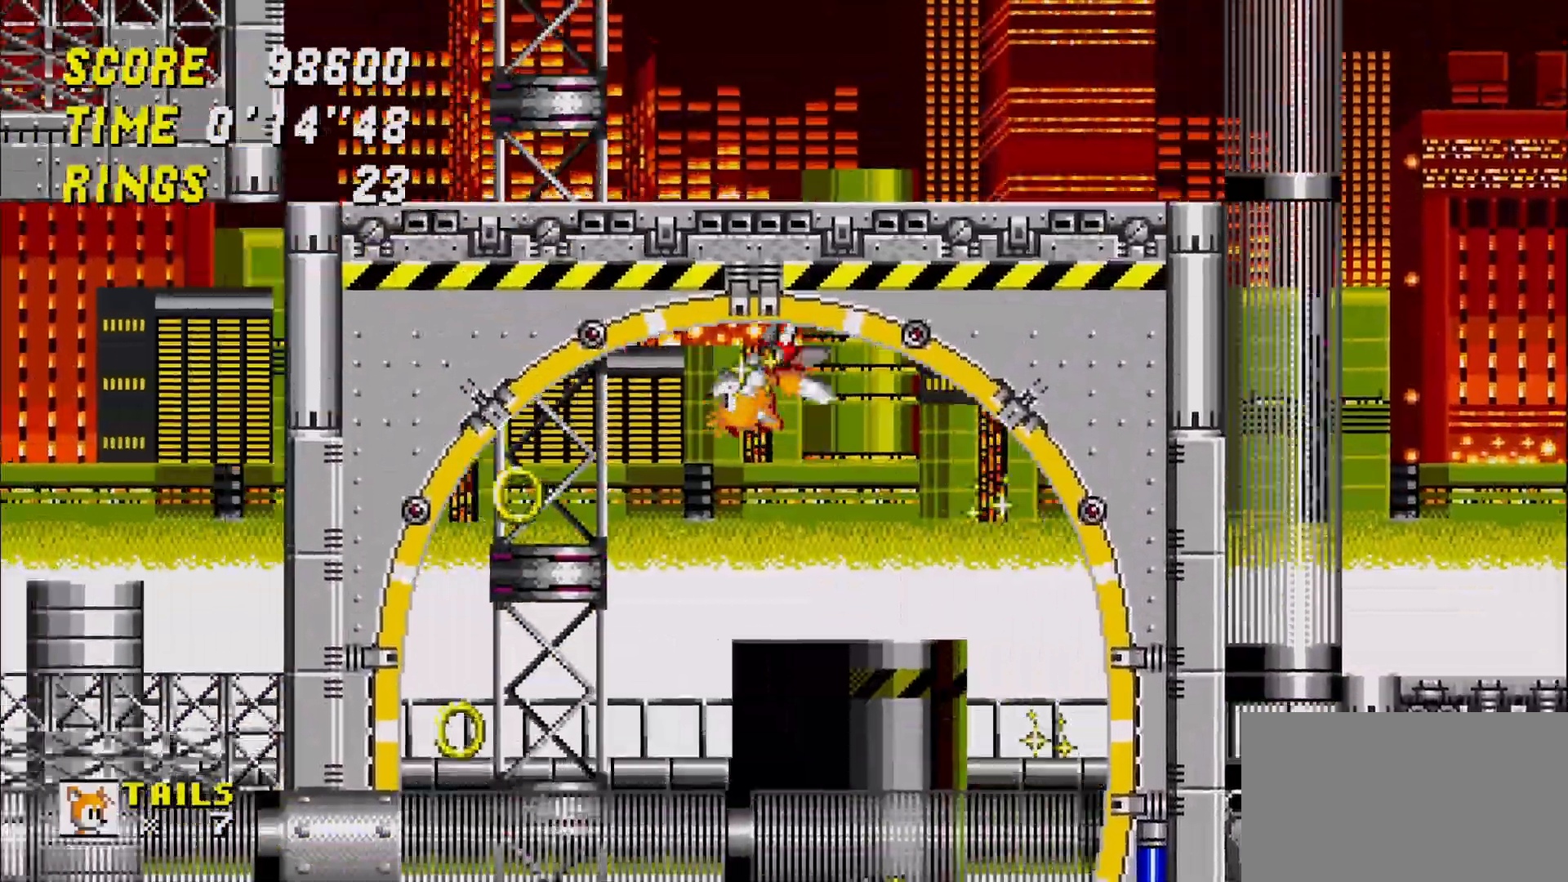
{"dt_ms": 500, "buttons": [], "left_stick": "right", "events": [[400, "left_stick", "right"]]}